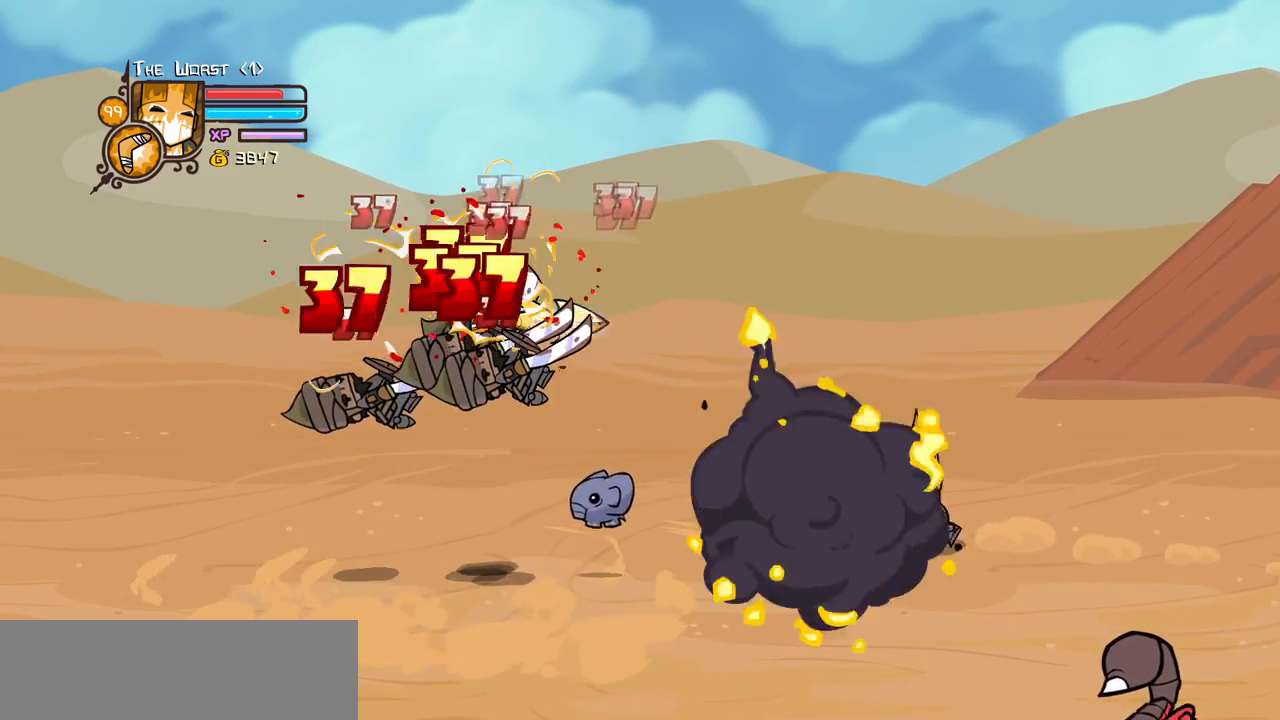
Gameplay with keyboard; each line is a JSON object with the keys held at the frame after it. "events" lists presses ("down") and releases ("up") of "block", "down", "heavy", "item", "iteml", "itemr", "jump", "left", "light", "magic", "right" and "up" between this image and that frame as [ms after this image, input, new state], when the widget could be followed in between. No other keys are recorded. Mouse input is not recorded. Key names are as the overlay labels them; some are game actions (e.g. jump) rather than physical keys.
{"keys": ["heavy", "left"], "events": [[16, "light", "down"], [66, "left", "down"], [166, "light", "up"], [216, "light", "down"], [350, "heavy", "down"], [450, "light", "up"]]}
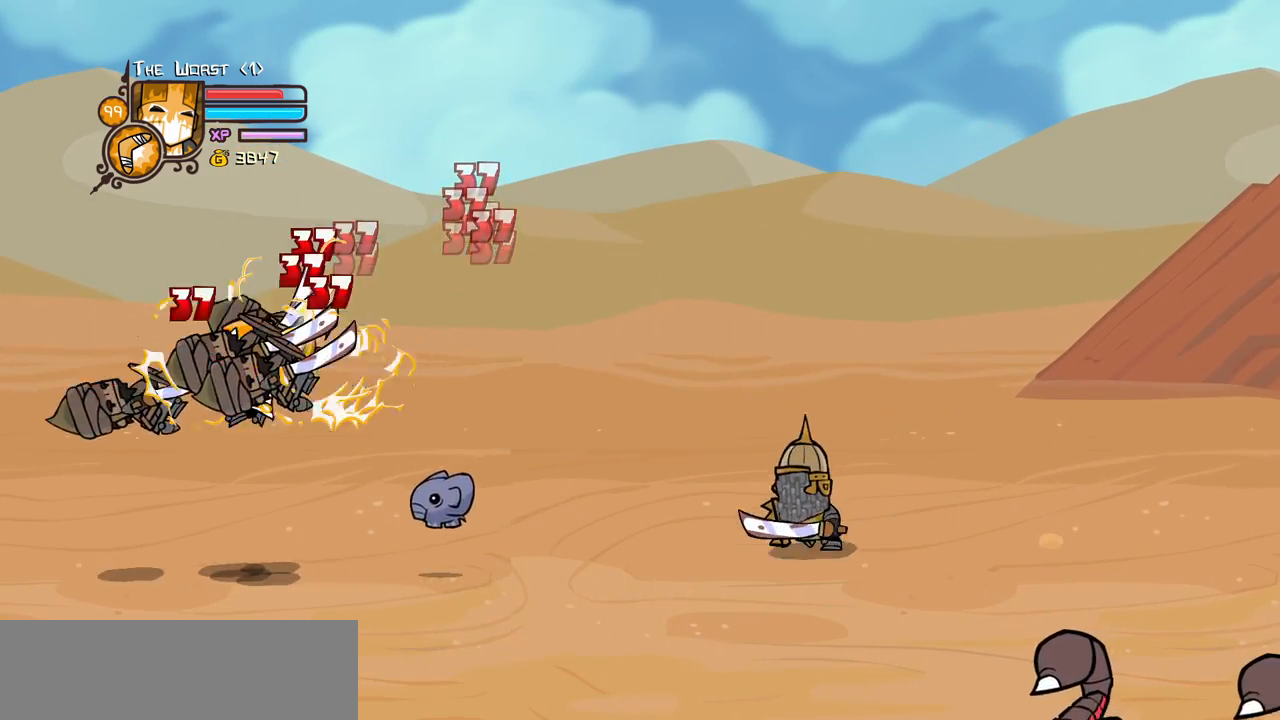
{"keys": ["light"], "events": [[33, "left", "up"], [133, "heavy", "up"], [183, "heavy", "down"], [416, "heavy", "up"], [500, "light", "down"]]}
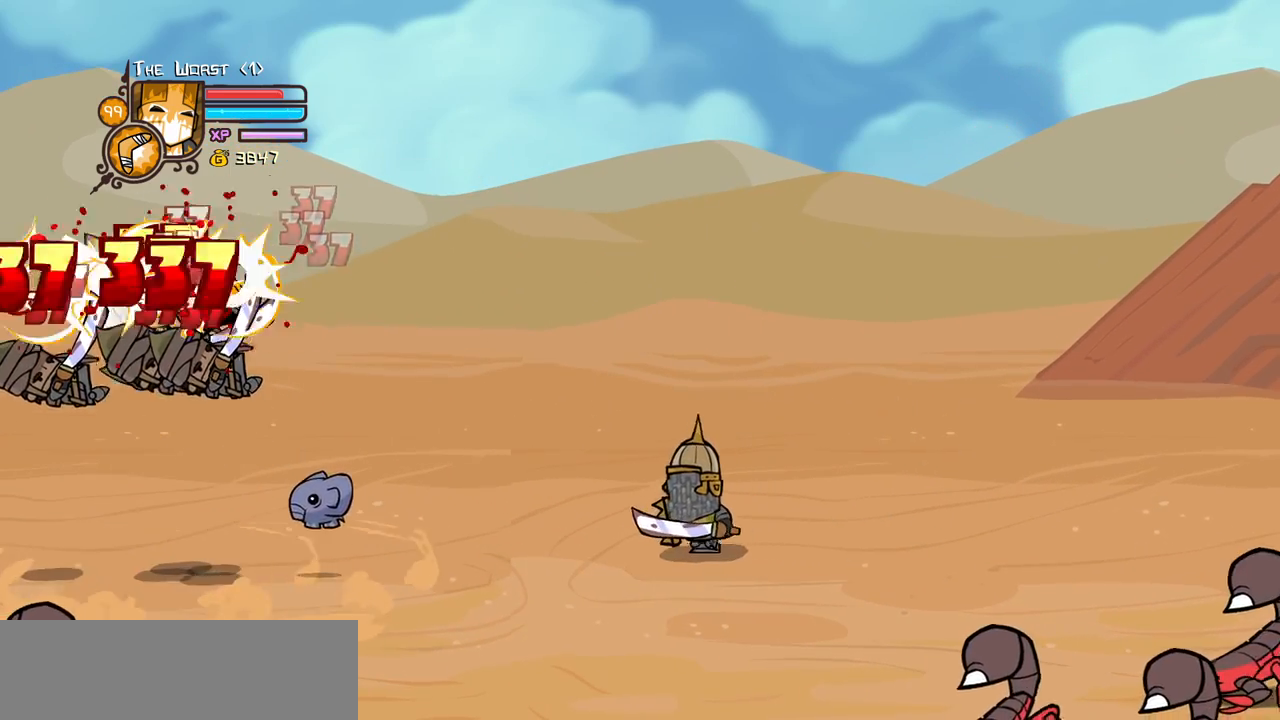
{"keys": ["heavy"]}
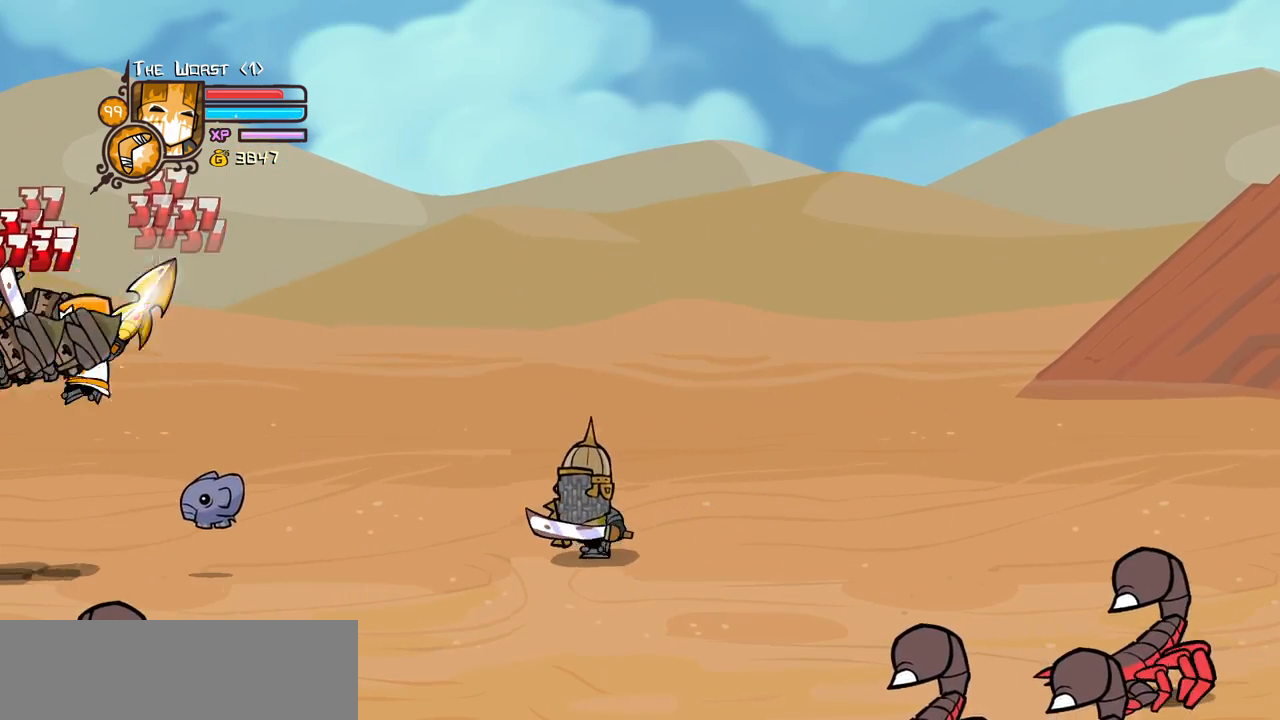
{"keys": ["light"], "events": [[116, "heavy", "up"], [166, "heavy", "down"], [400, "heavy", "up"], [483, "light", "down"]]}
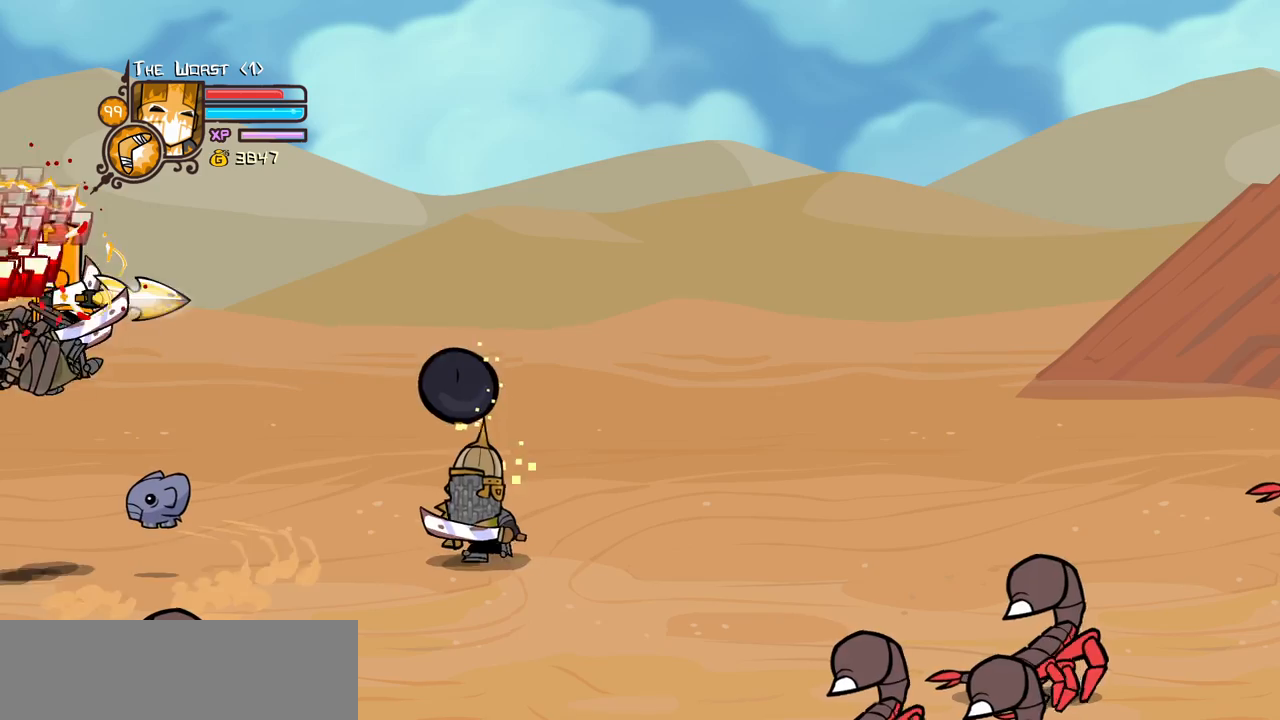
{"keys": ["heavy"], "events": [[83, "light", "up"], [183, "light", "down"], [366, "heavy", "down"], [416, "light", "up"]]}
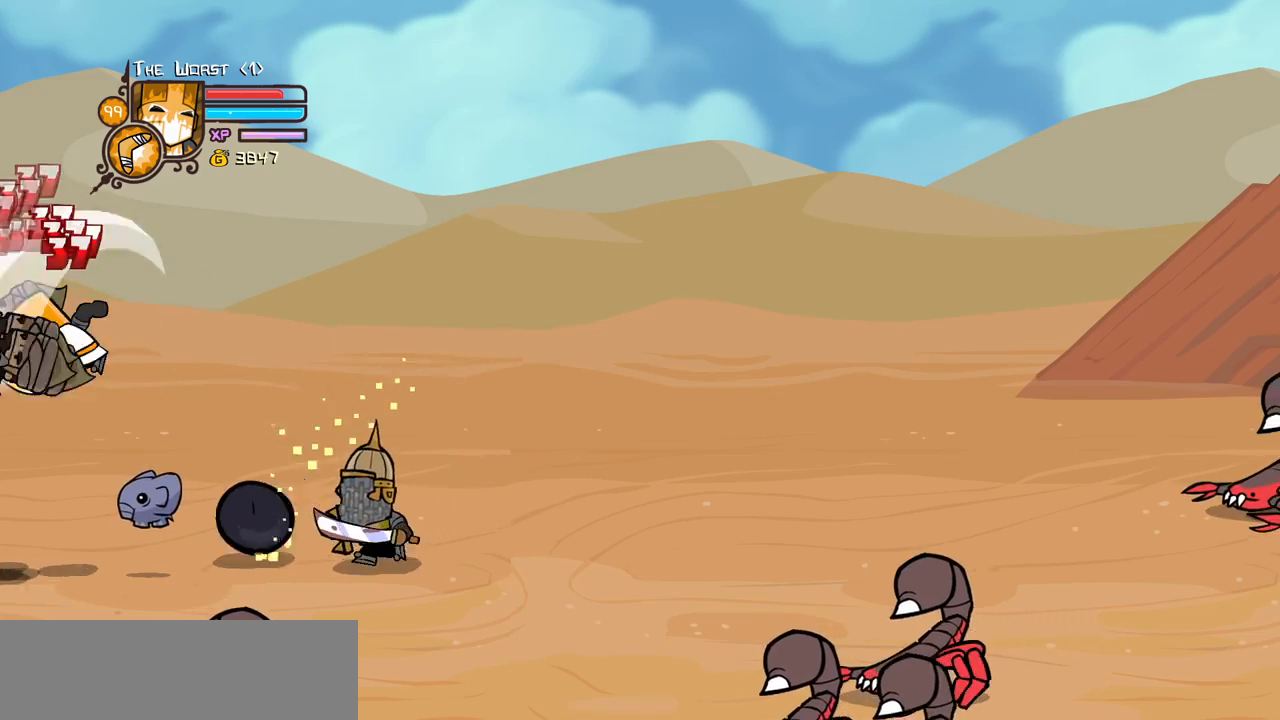
{"keys": ["light"], "events": [[200, "heavy", "up"], [466, "light", "down"]]}
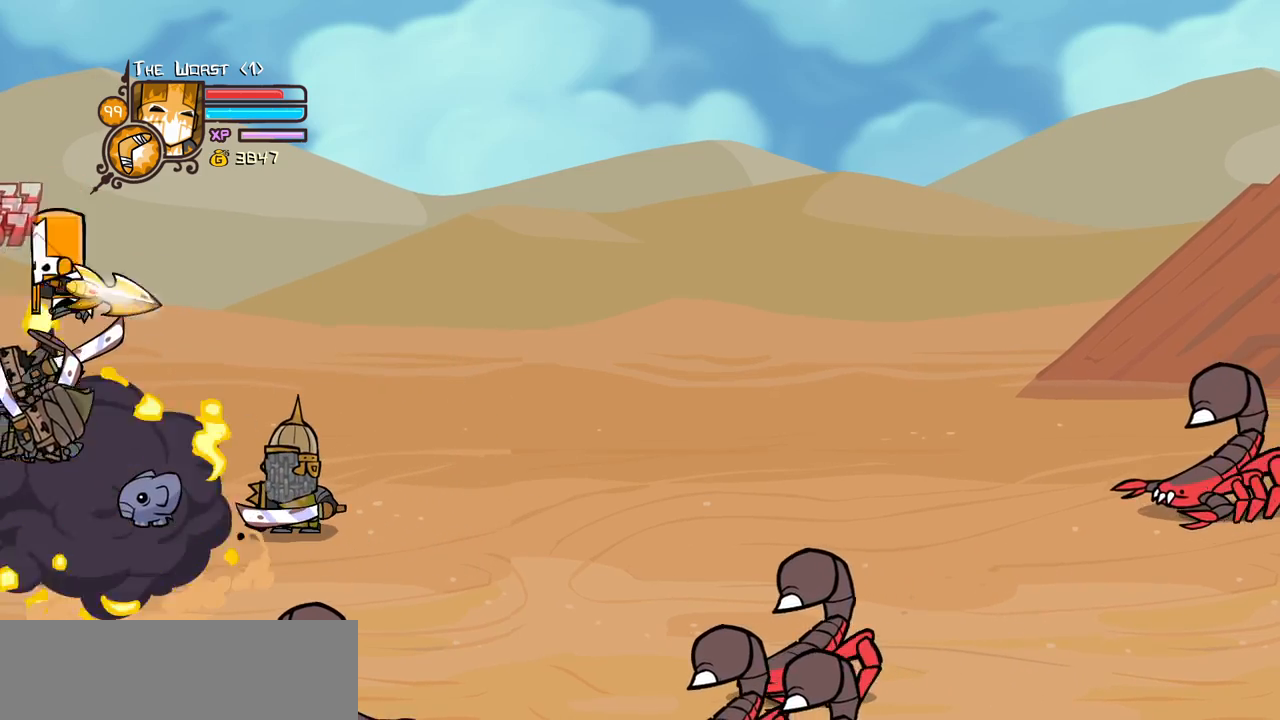
{"keys": ["heavy"], "events": [[16, "heavy", "down"], [166, "light", "up"]]}
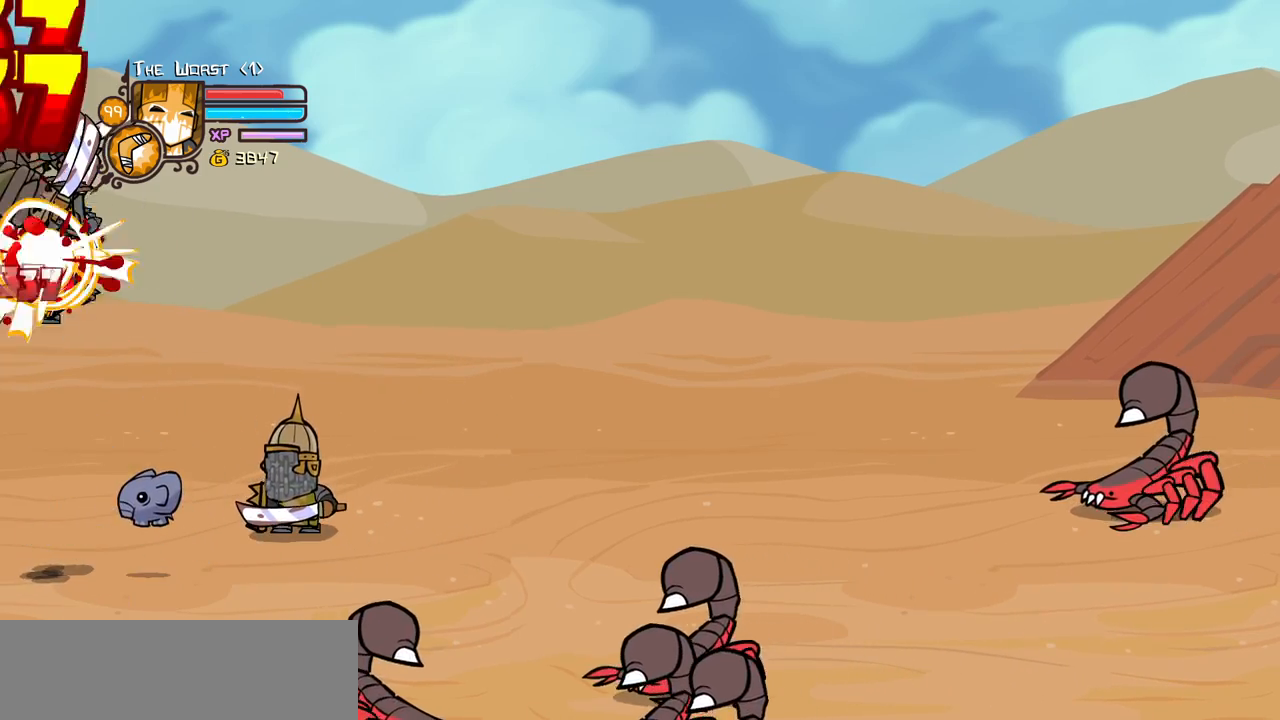
{"keys": ["light"], "events": [[33, "heavy", "up"], [133, "light", "down"], [266, "right", "down"], [316, "light", "up"], [366, "right", "up"], [416, "light", "down"]]}
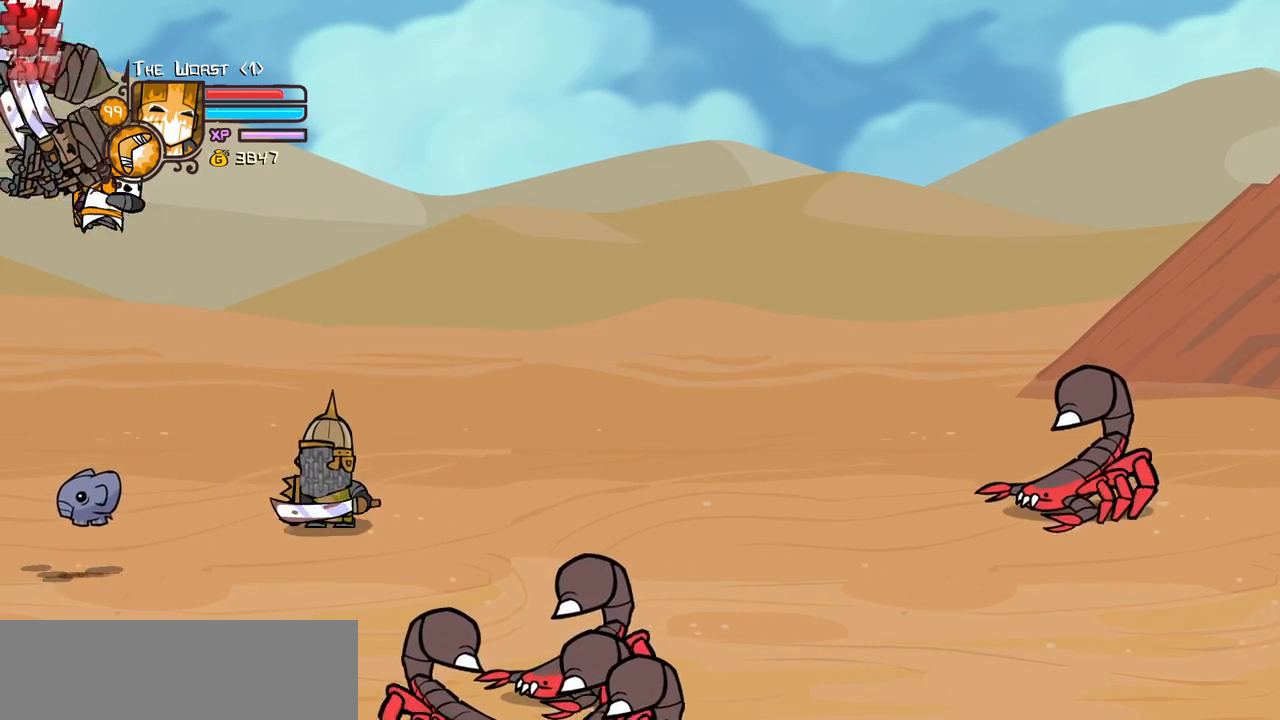
{"keys": ["light", "right"], "events": [[50, "light", "up"], [100, "light", "down"], [200, "right", "down"], [283, "light", "up"], [383, "light", "down"]]}
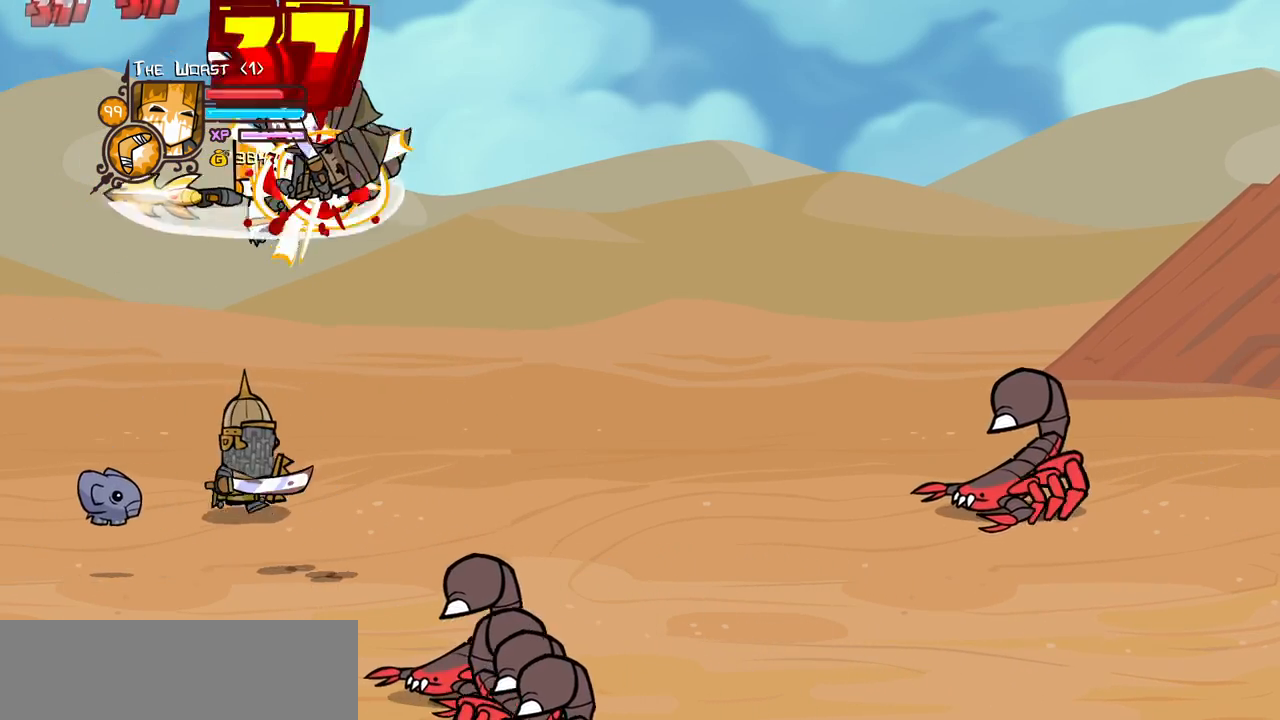
{"keys": ["right"], "events": [[16, "light", "up"], [66, "light", "down"], [250, "light", "up"], [300, "light", "down"], [483, "light", "up"]]}
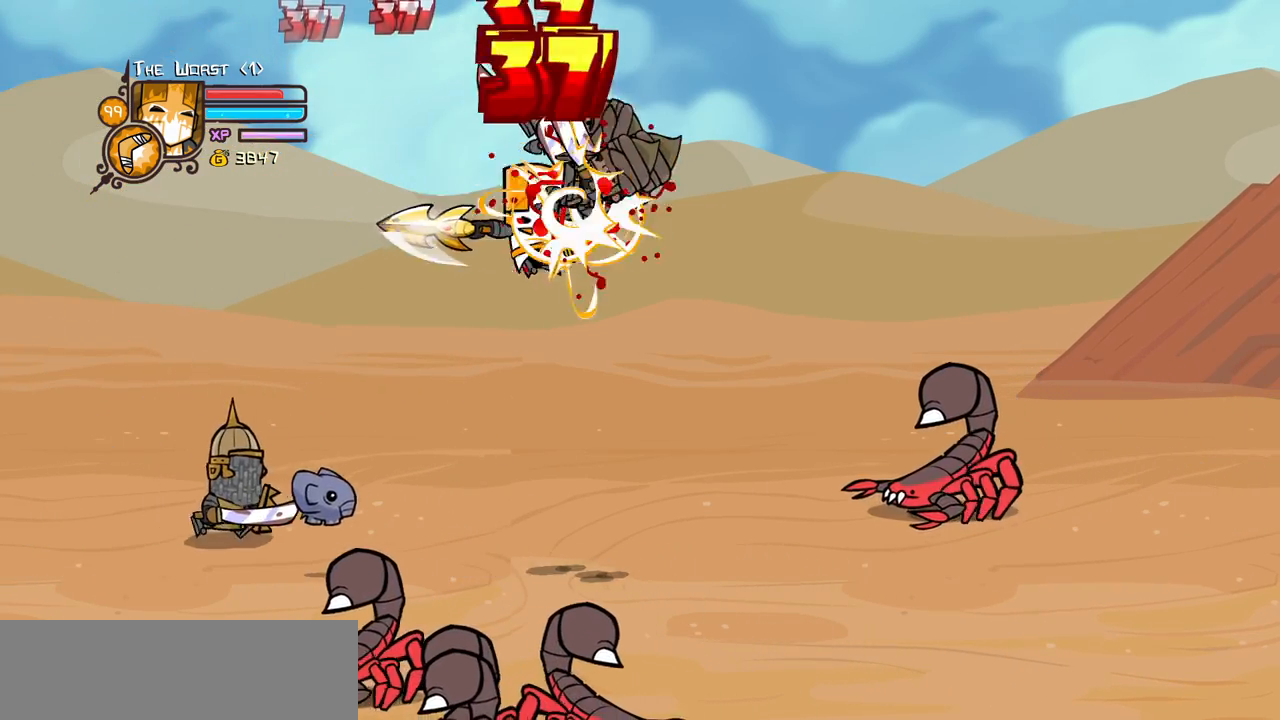
{"keys": ["right"]}
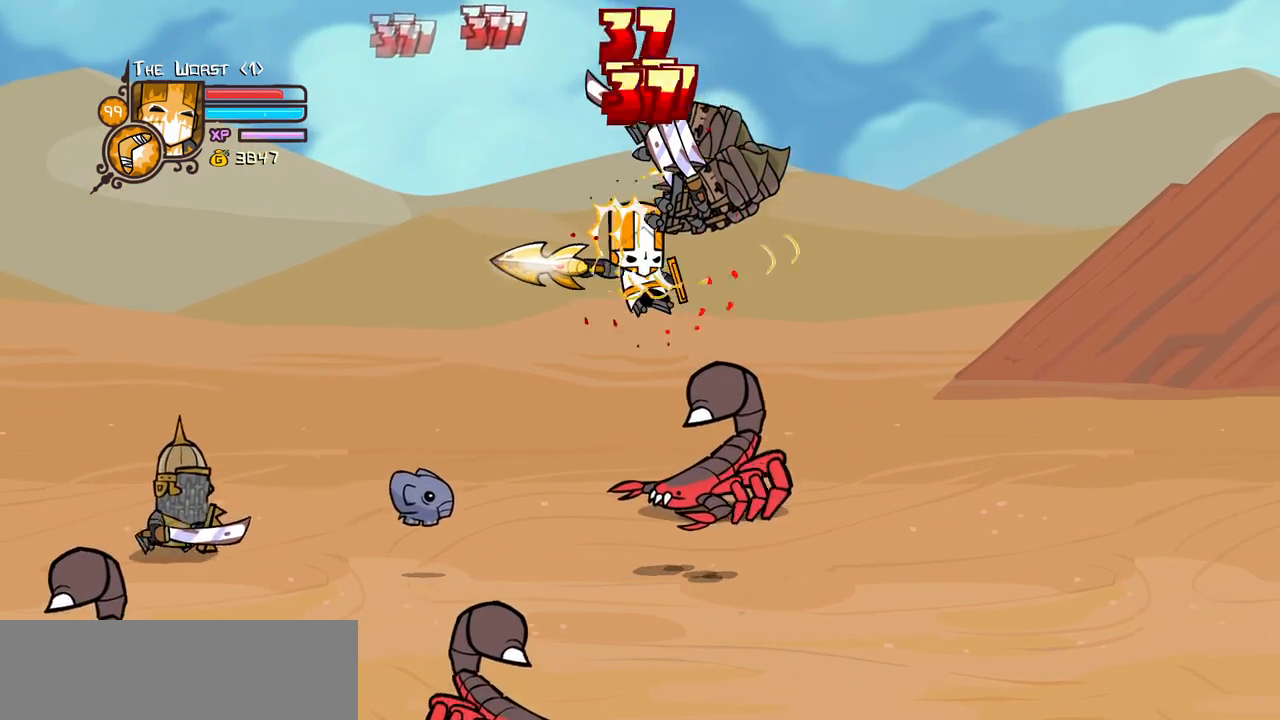
{"keys": []}
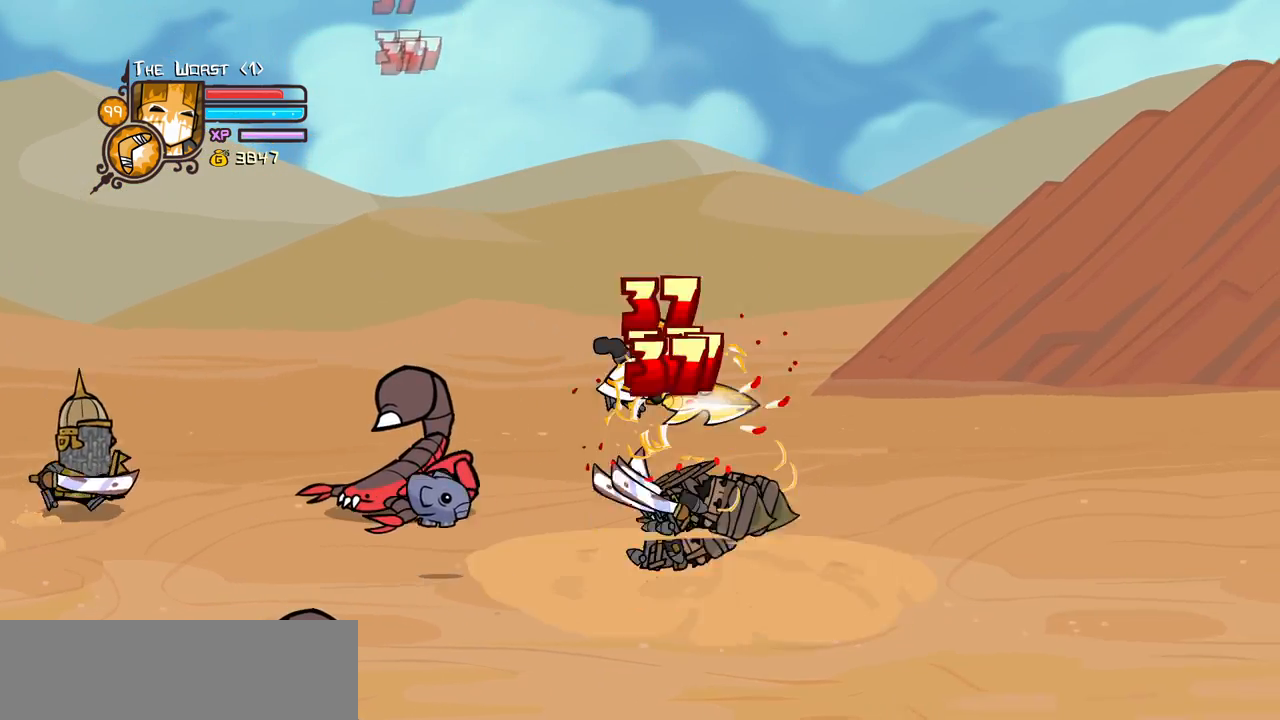
{"keys": ["right"], "events": [[16, "heavy", "down"], [250, "heavy", "up"], [350, "light", "down"], [450, "right", "down"], [483, "light", "up"]]}
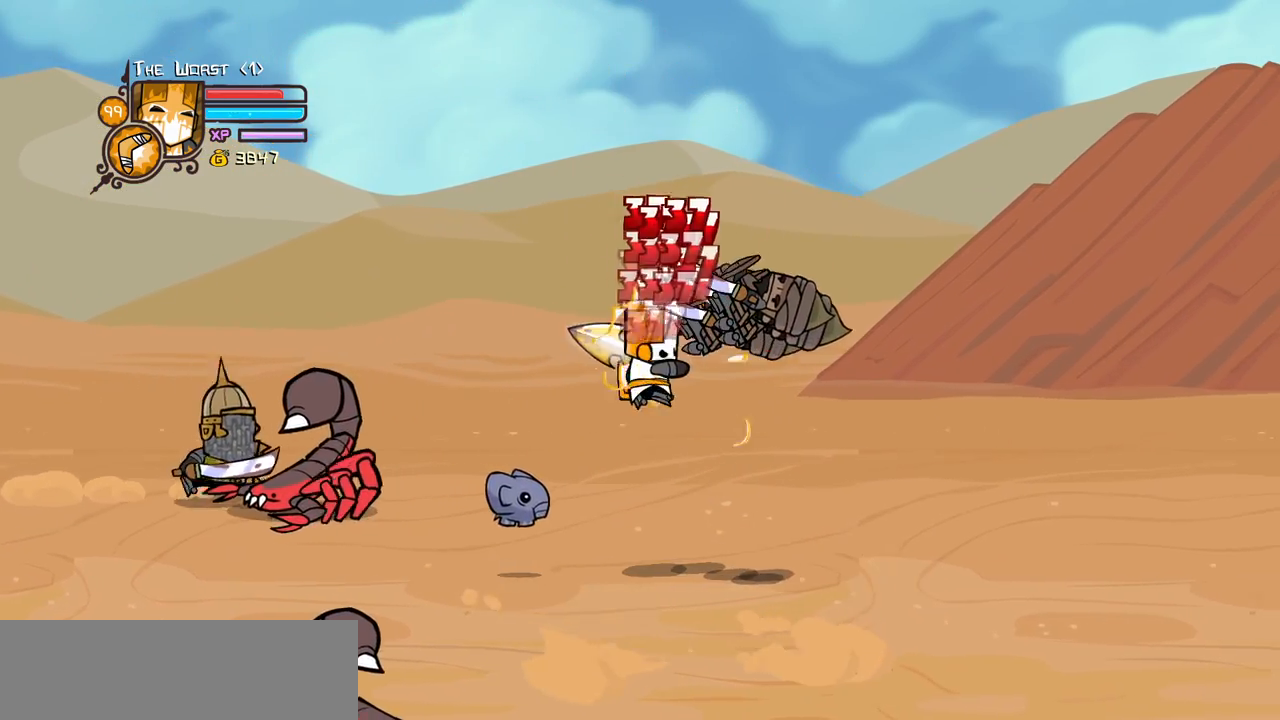
{"keys": [], "events": [[33, "light", "down"], [183, "heavy", "down"], [266, "light", "up"], [500, "heavy", "up"], [500, "right", "up"]]}
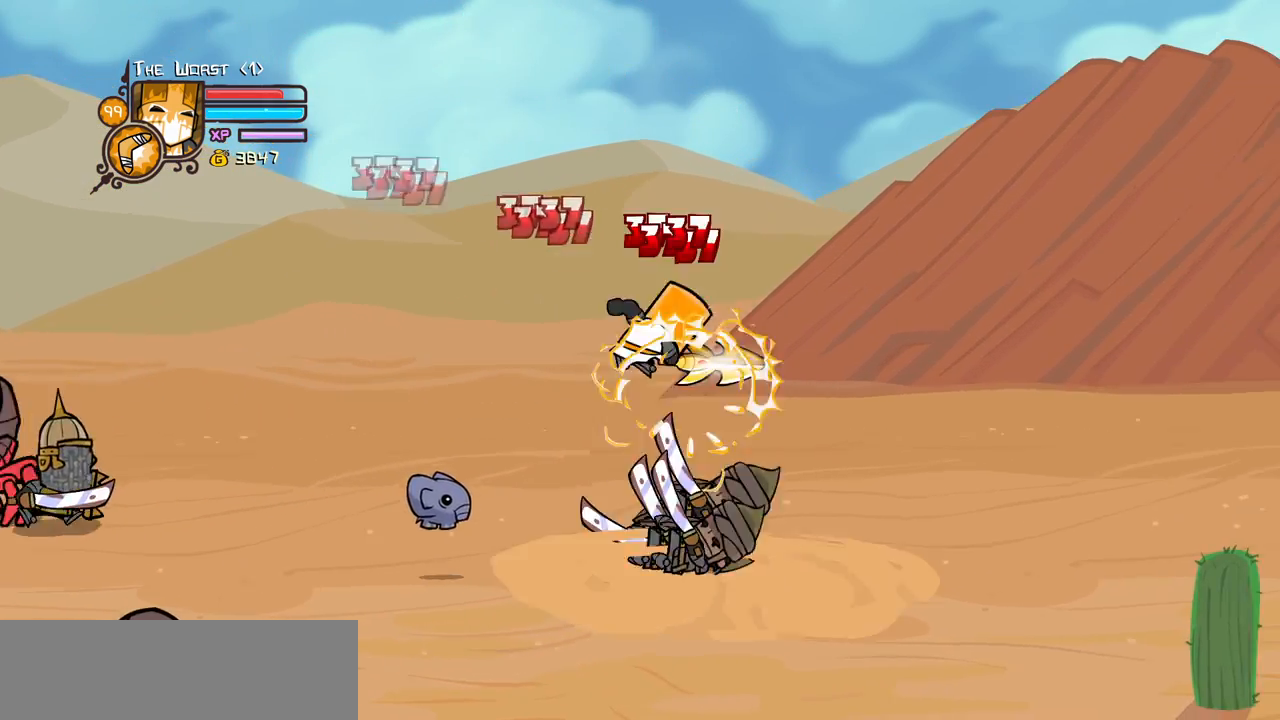
{"keys": ["light", "right"], "events": [[50, "heavy", "down"], [233, "heavy", "up"], [333, "light", "down"], [466, "right", "down"], [483, "light", "up"], [500, "light", "down"]]}
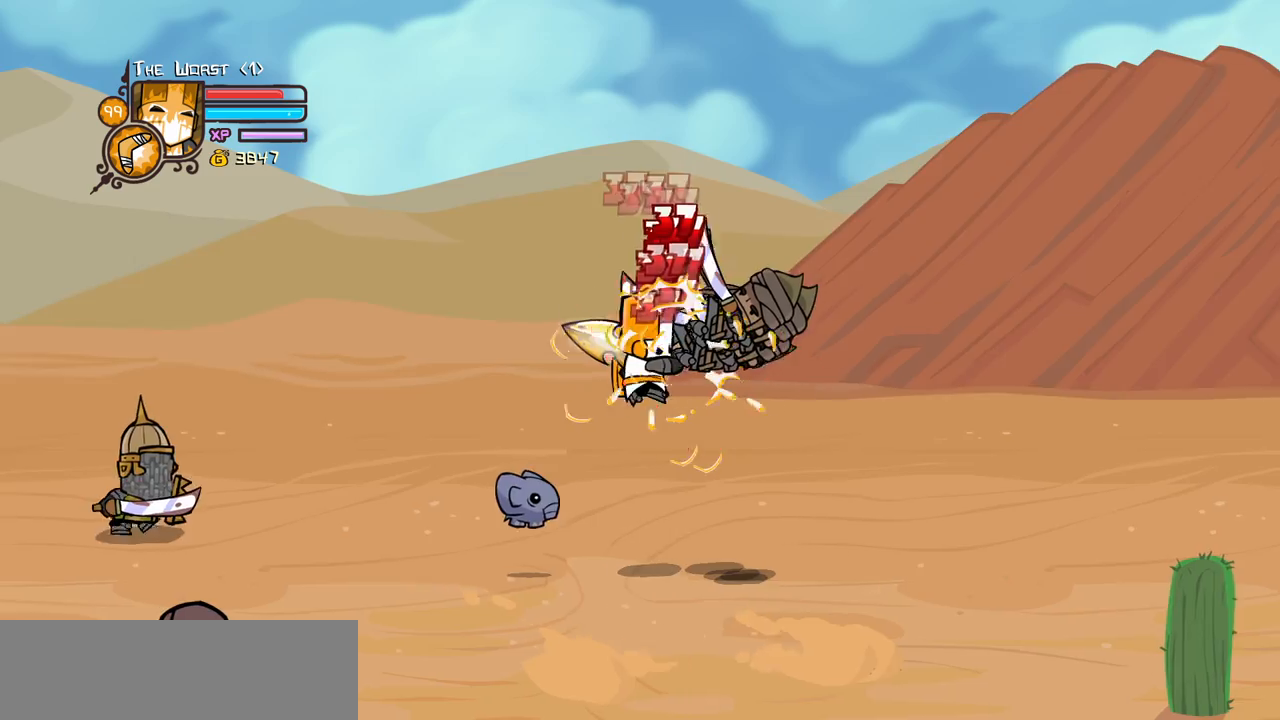
{"keys": [], "events": [[200, "heavy", "down"], [300, "light", "up"], [483, "heavy", "up"], [483, "right", "up"]]}
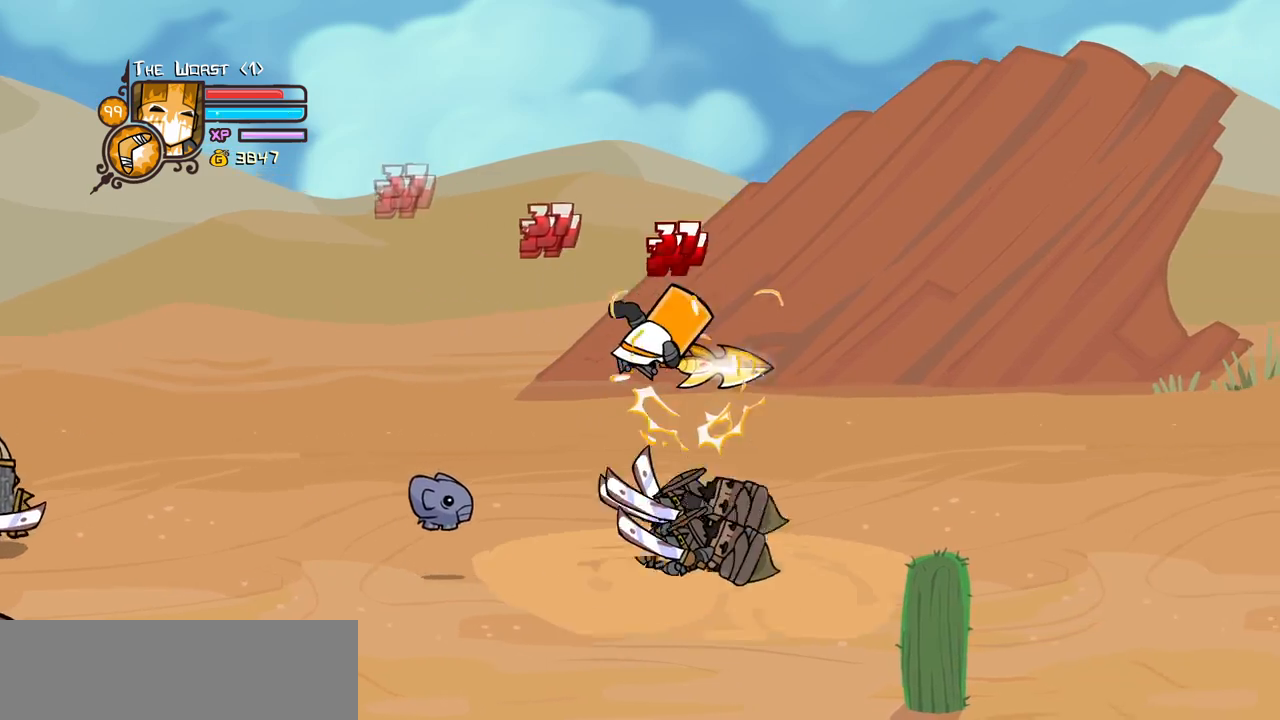
{"keys": ["right"], "events": [[33, "heavy", "down"], [266, "heavy", "up"], [316, "light", "down"], [466, "light", "up"], [466, "right", "down"]]}
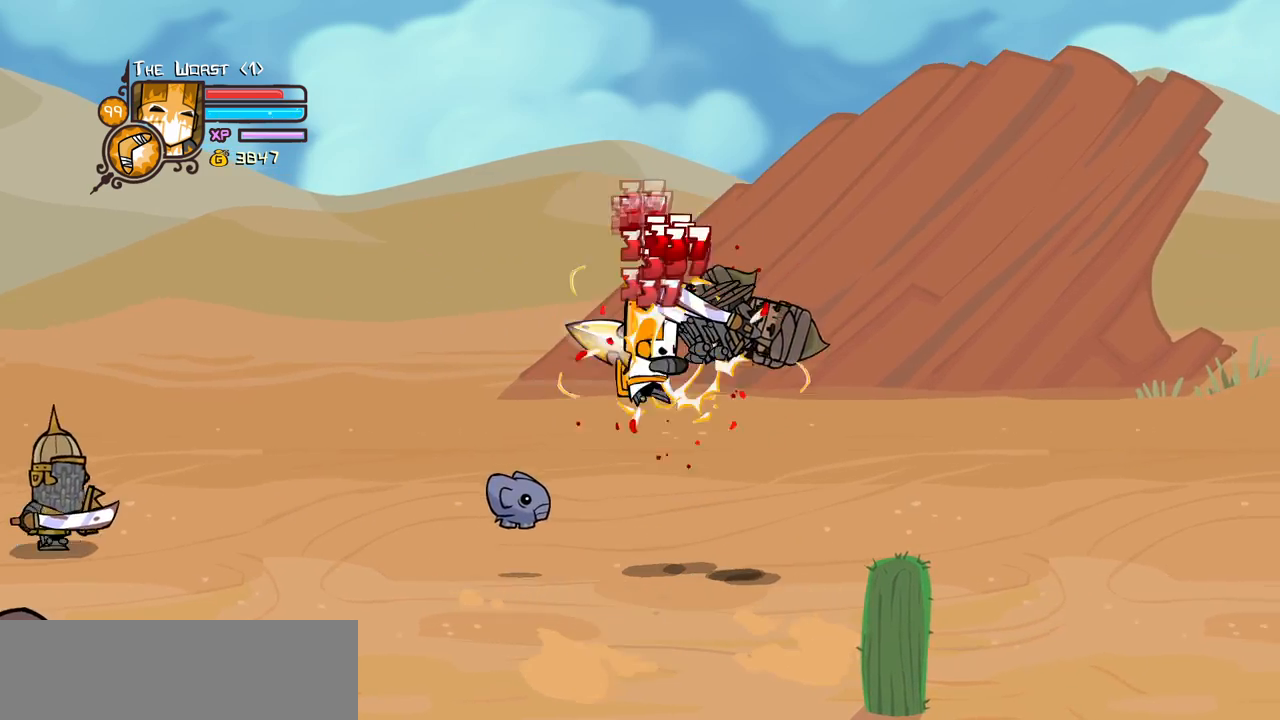
{"keys": [], "events": [[50, "light", "down"], [200, "heavy", "down"], [283, "light", "up"], [433, "right", "up"], [466, "heavy", "up"]]}
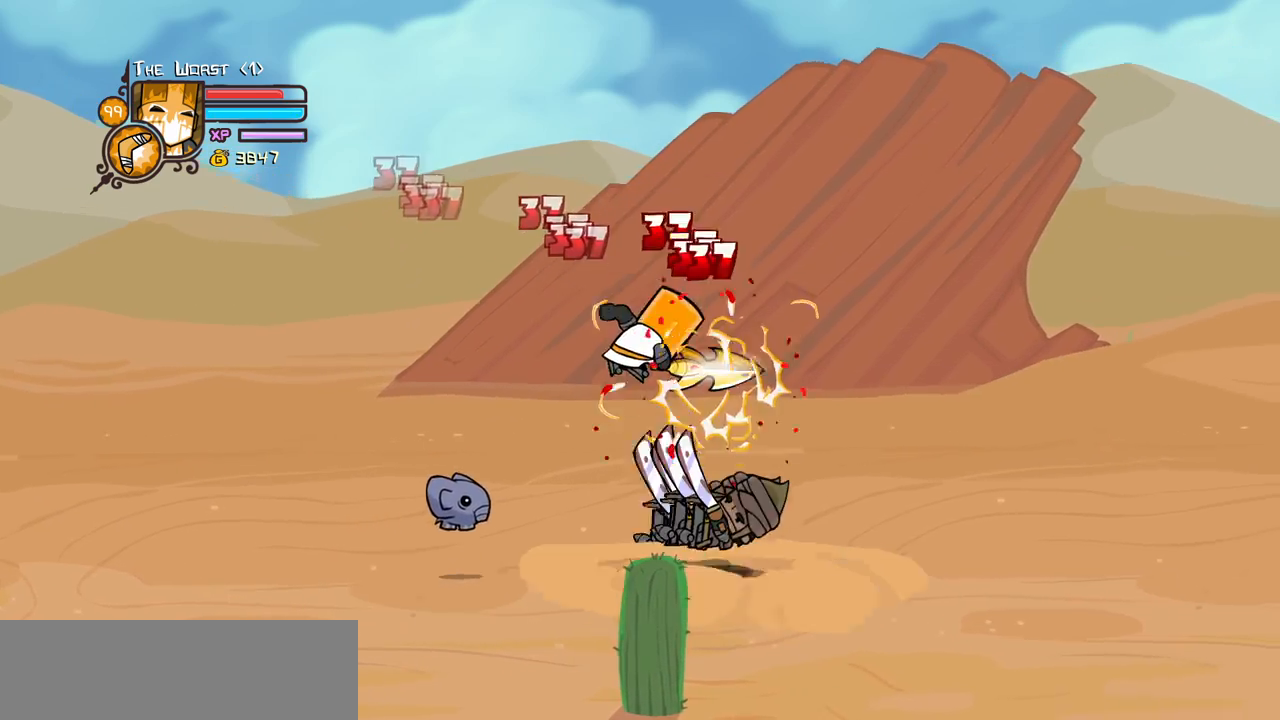
{"keys": ["right"], "events": [[16, "heavy", "down"], [250, "heavy", "up"], [350, "light", "down"], [433, "light", "up"], [483, "right", "down"]]}
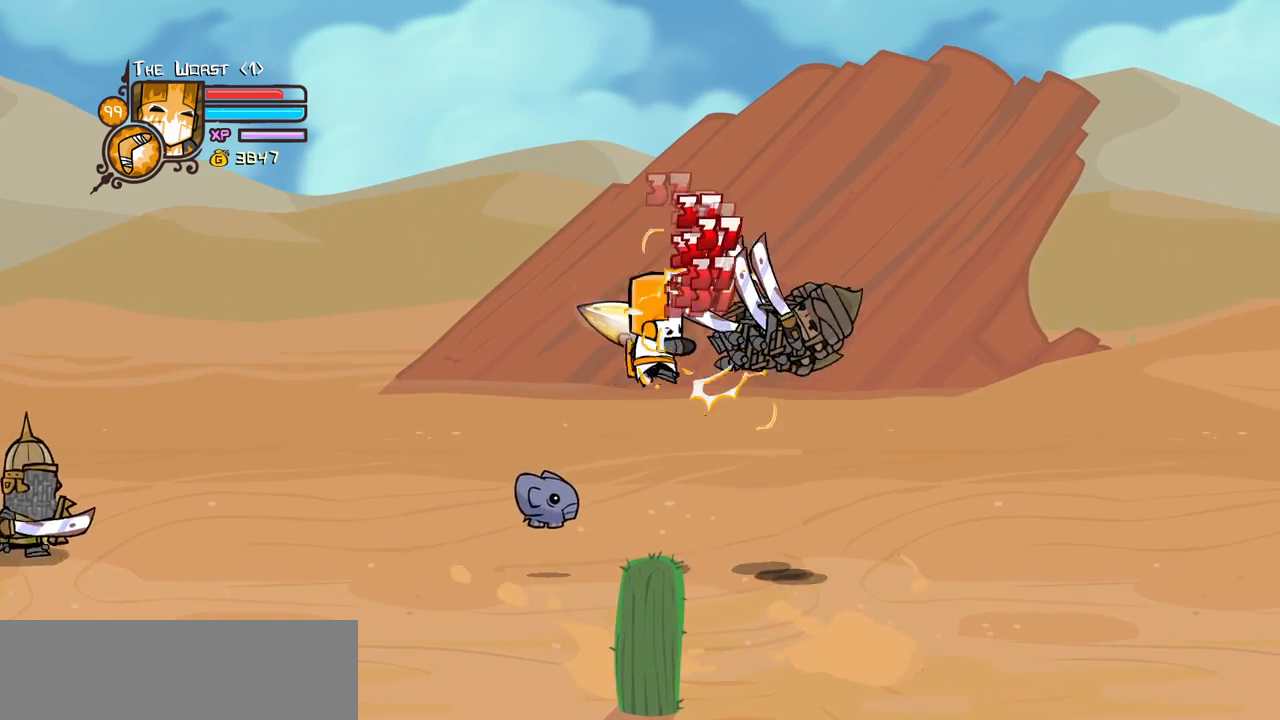
{"keys": ["heavy"], "events": [[33, "light", "down"], [183, "heavy", "down"], [266, "light", "up"], [466, "heavy", "up"], [466, "right", "up"], [500, "heavy", "down"]]}
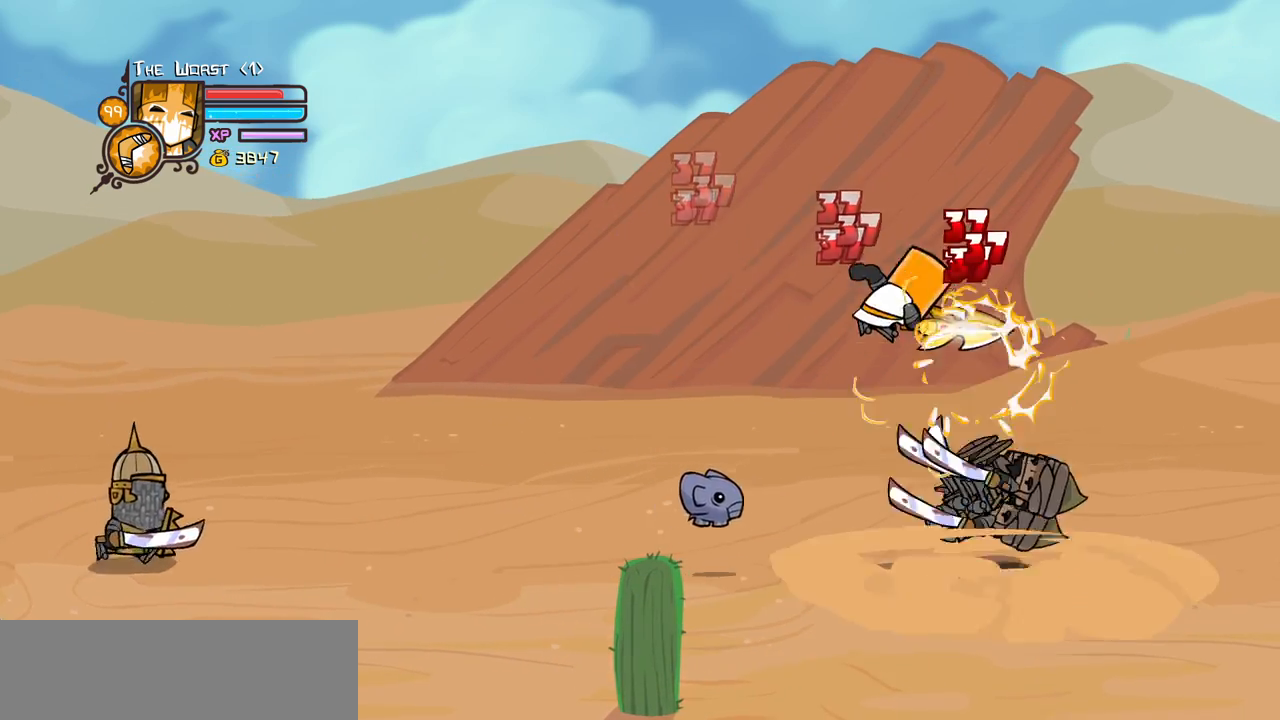
{"keys": ["item", "left", "magic"], "events": [[50, "right", "down"], [233, "left", "down"], [233, "right", "up"], [283, "heavy", "up"], [383, "magic", "down"], [433, "item", "down"]]}
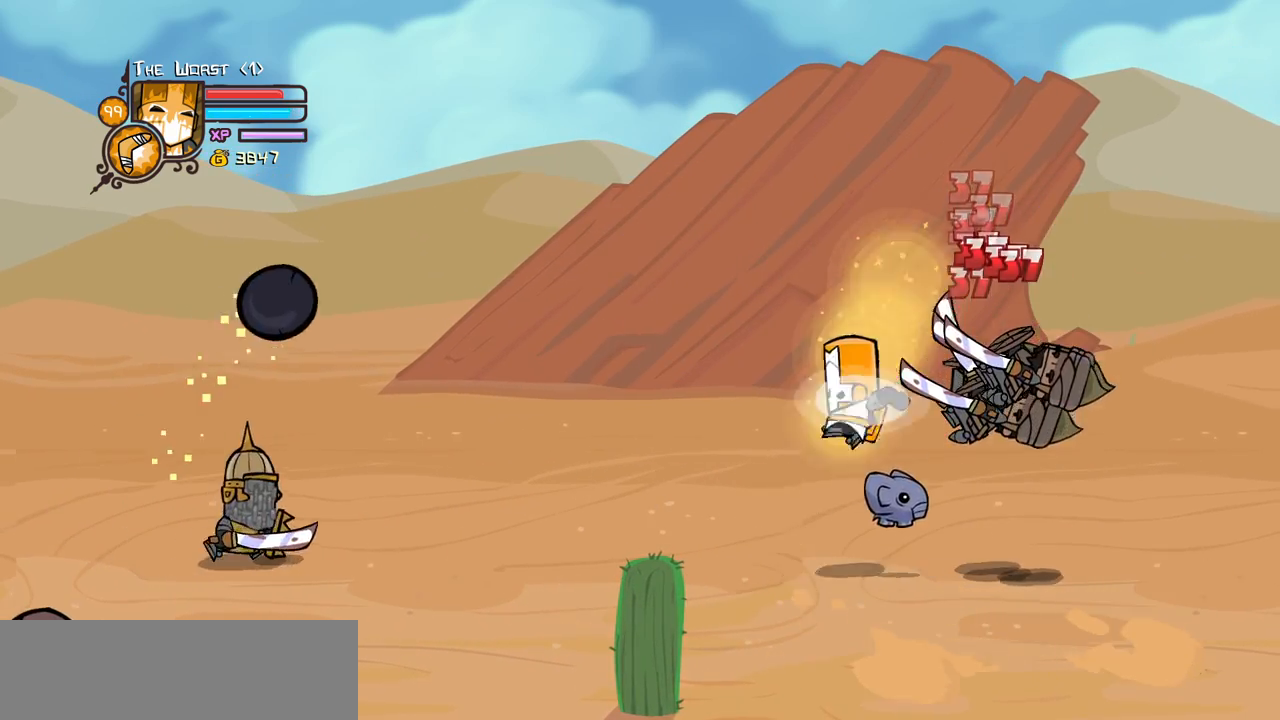
{"keys": ["right"], "events": [[66, "item", "up"], [66, "magic", "up"], [250, "right", "down"], [300, "left", "up"]]}
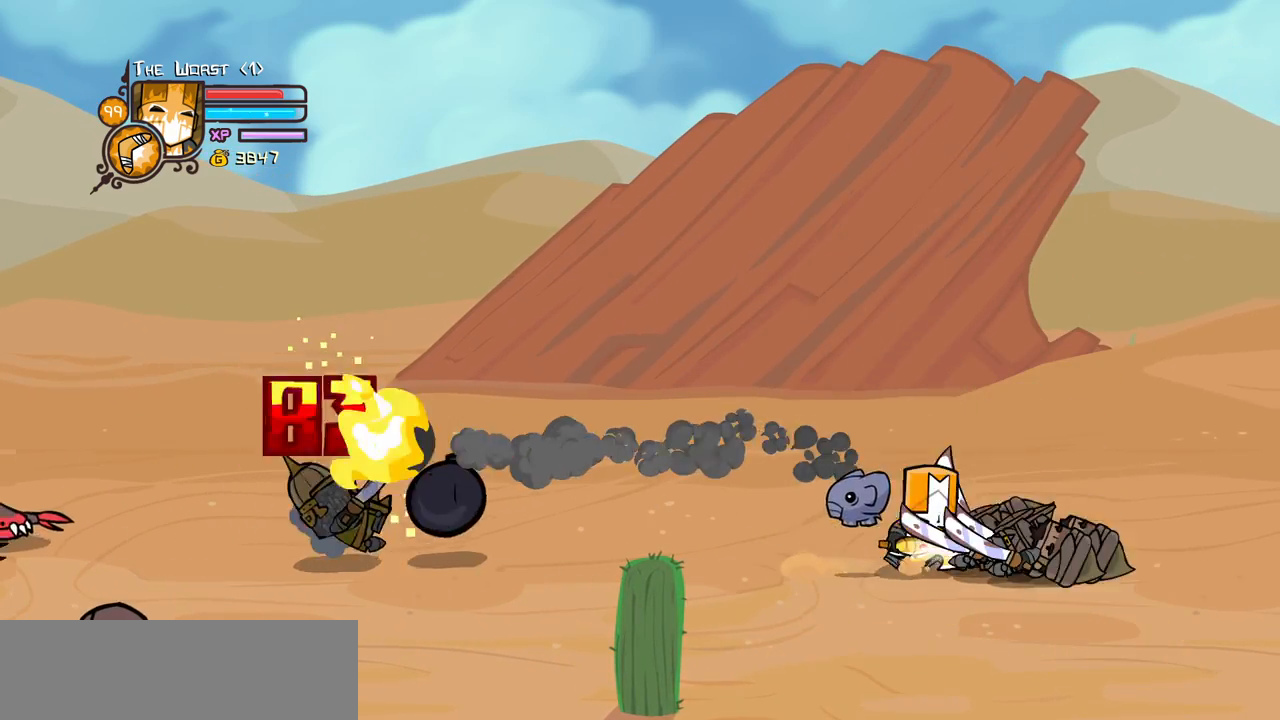
{"keys": ["right"], "events": [[33, "right", "up"], [133, "down", "down"], [183, "right", "down"], [316, "down", "up"]]}
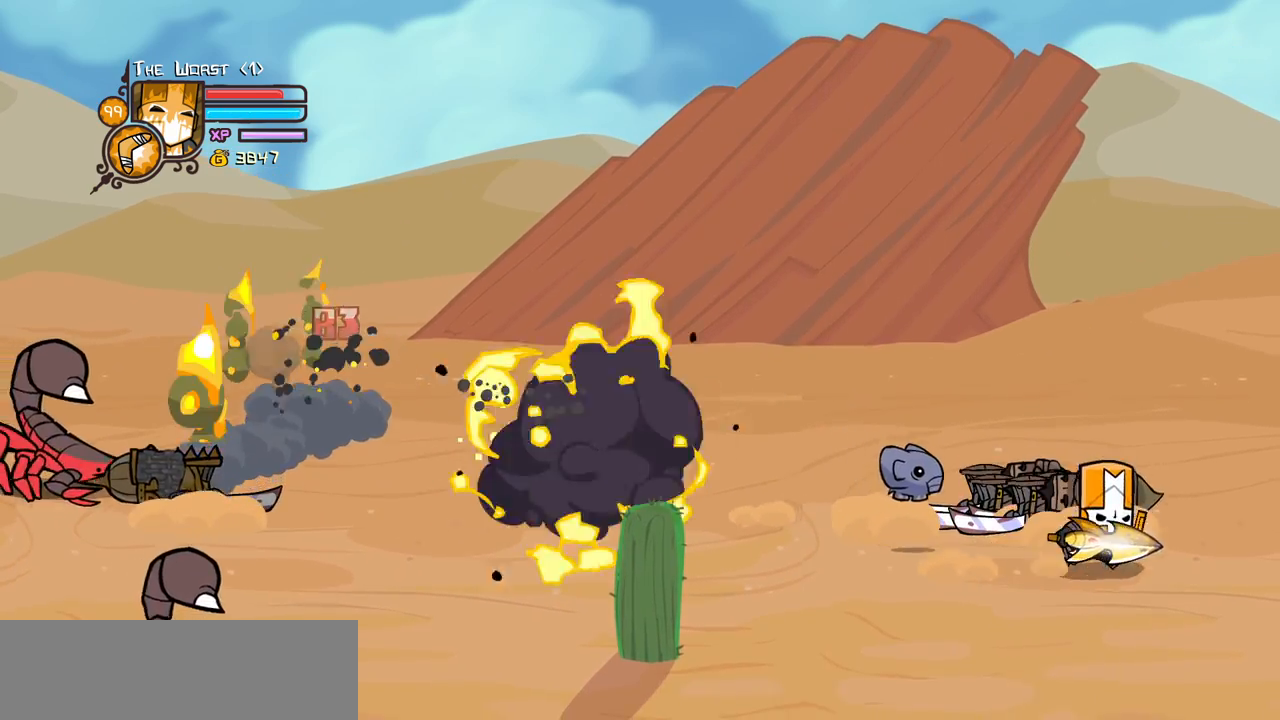
{"keys": ["left"], "events": [[100, "up", "down"], [233, "left", "down"], [233, "right", "up"], [283, "up", "up"]]}
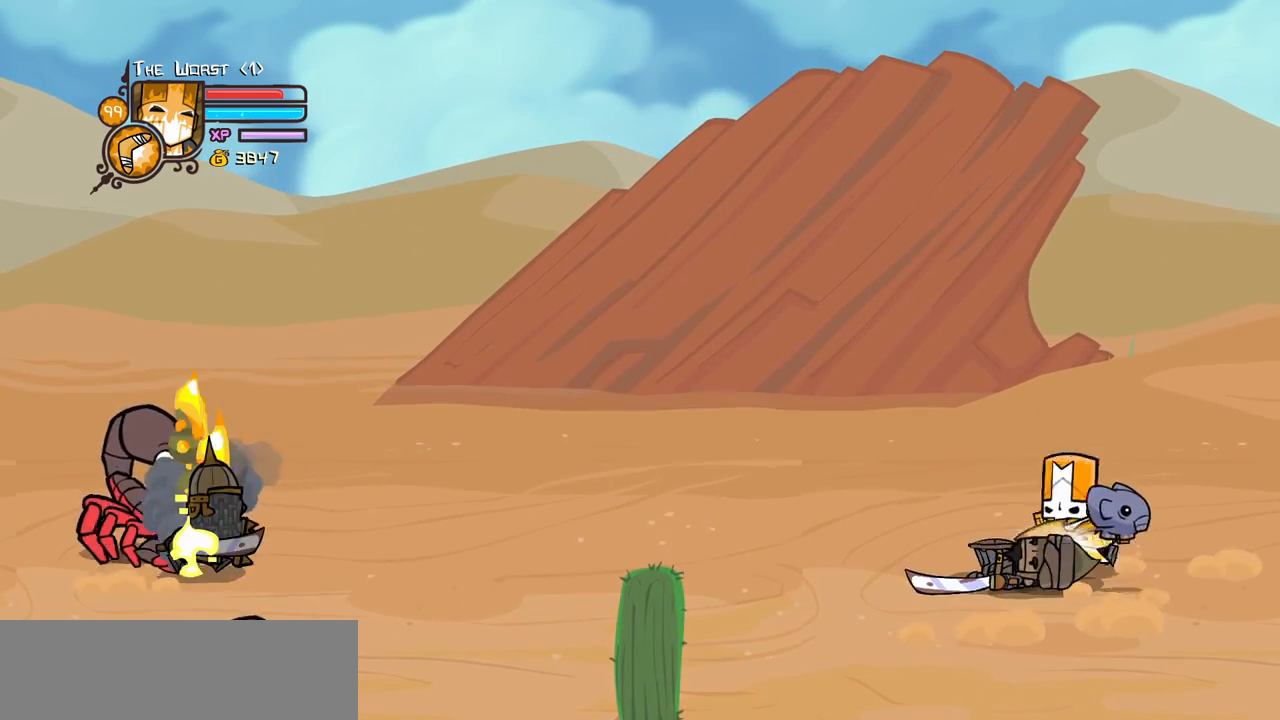
{"keys": [], "events": [[166, "left", "up"]]}
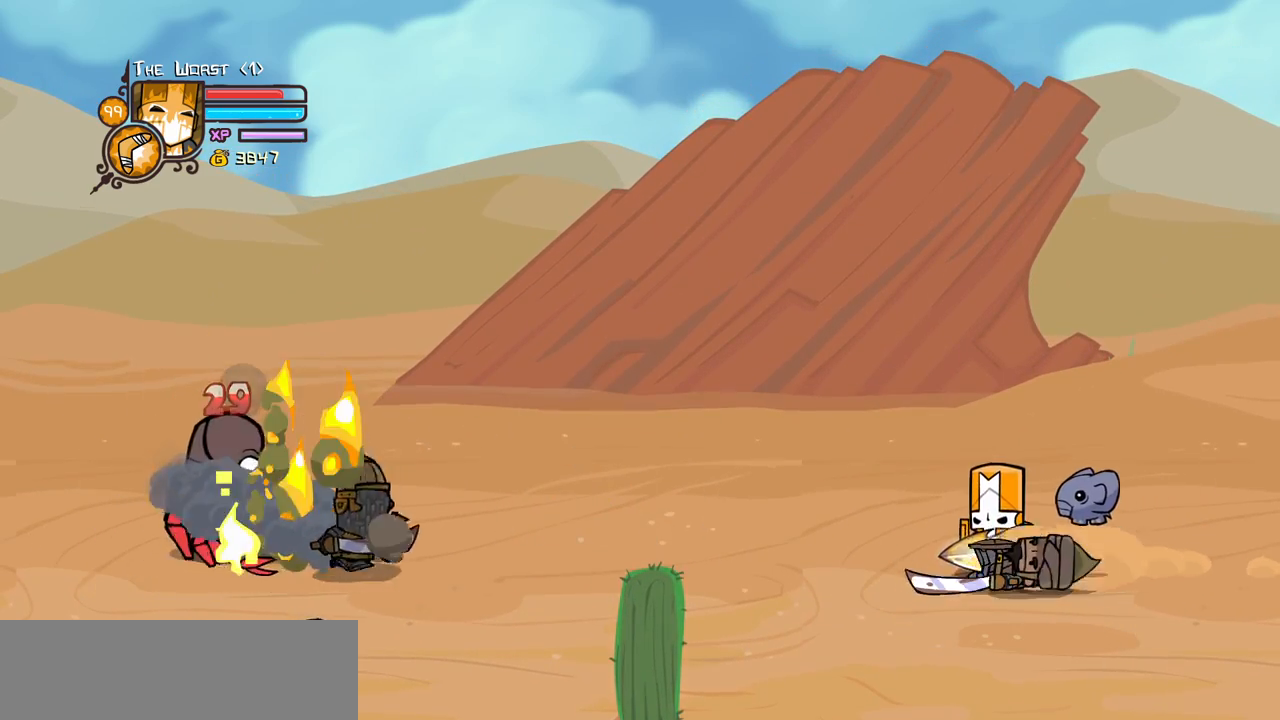
{"keys": [], "events": [[133, "magic", "down"], [183, "item", "down"], [316, "item", "up"], [316, "magic", "up"]]}
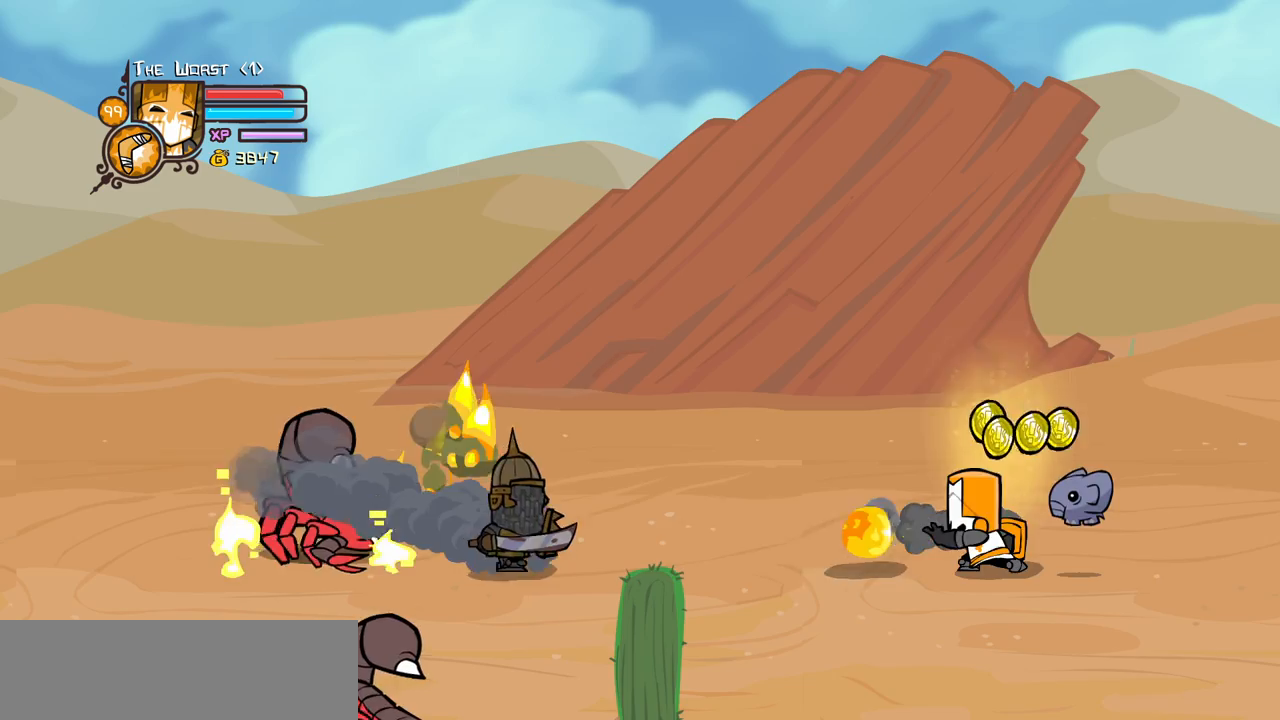
{"keys": ["down", "left", "right"], "events": [[333, "right", "down"], [383, "down", "down"], [433, "left", "down"]]}
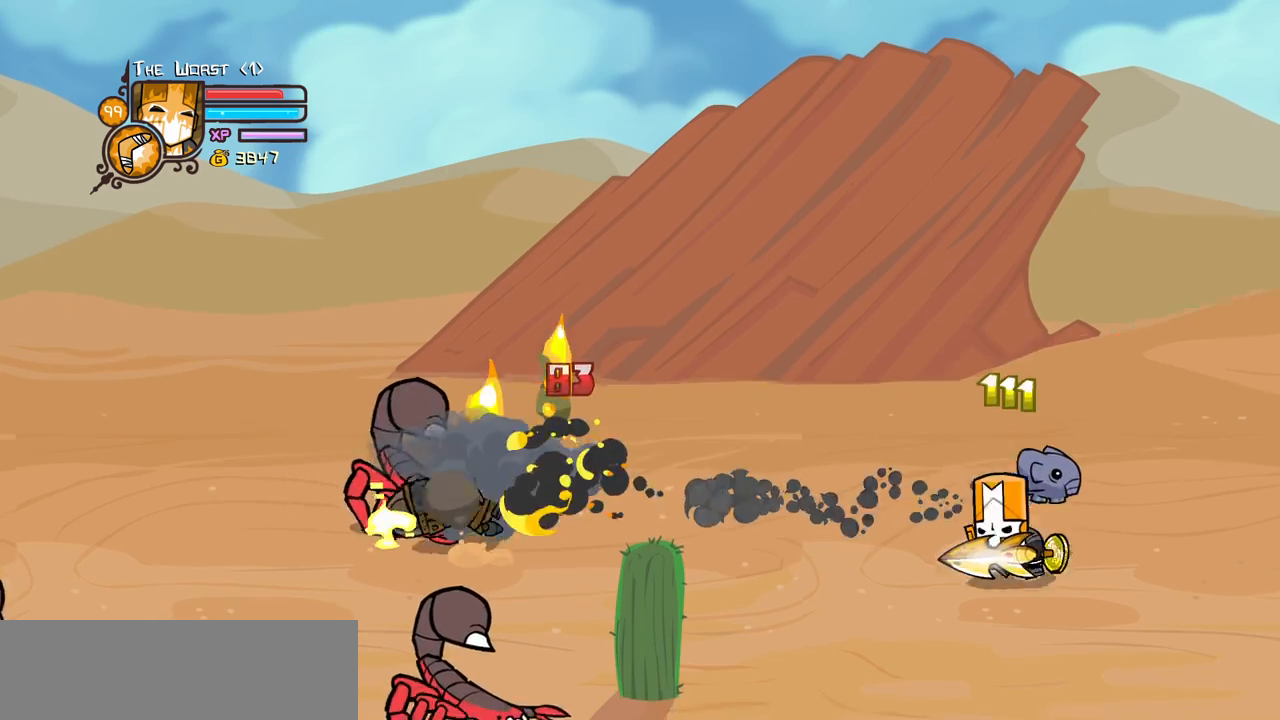
{"keys": ["down"], "events": [[16, "right", "up"], [66, "down", "up"], [483, "down", "down"], [483, "left", "up"]]}
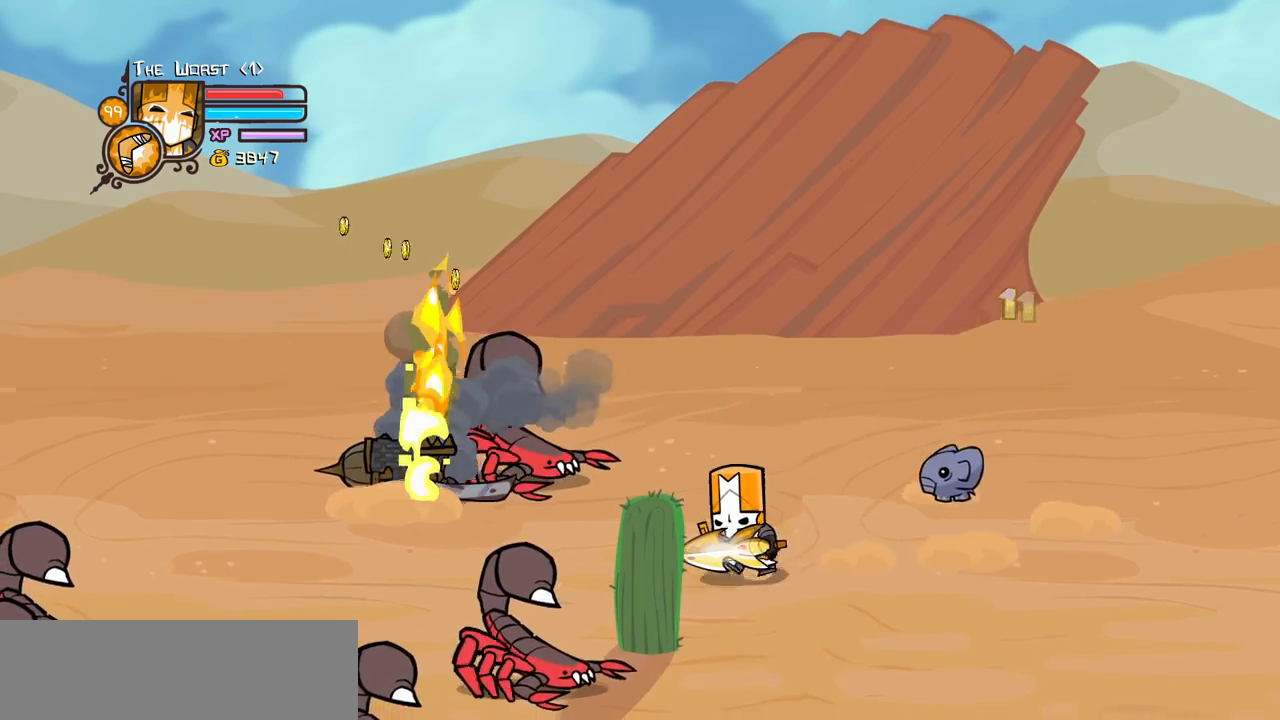
{"keys": ["block"], "events": [[183, "down", "up"], [316, "block", "down"]]}
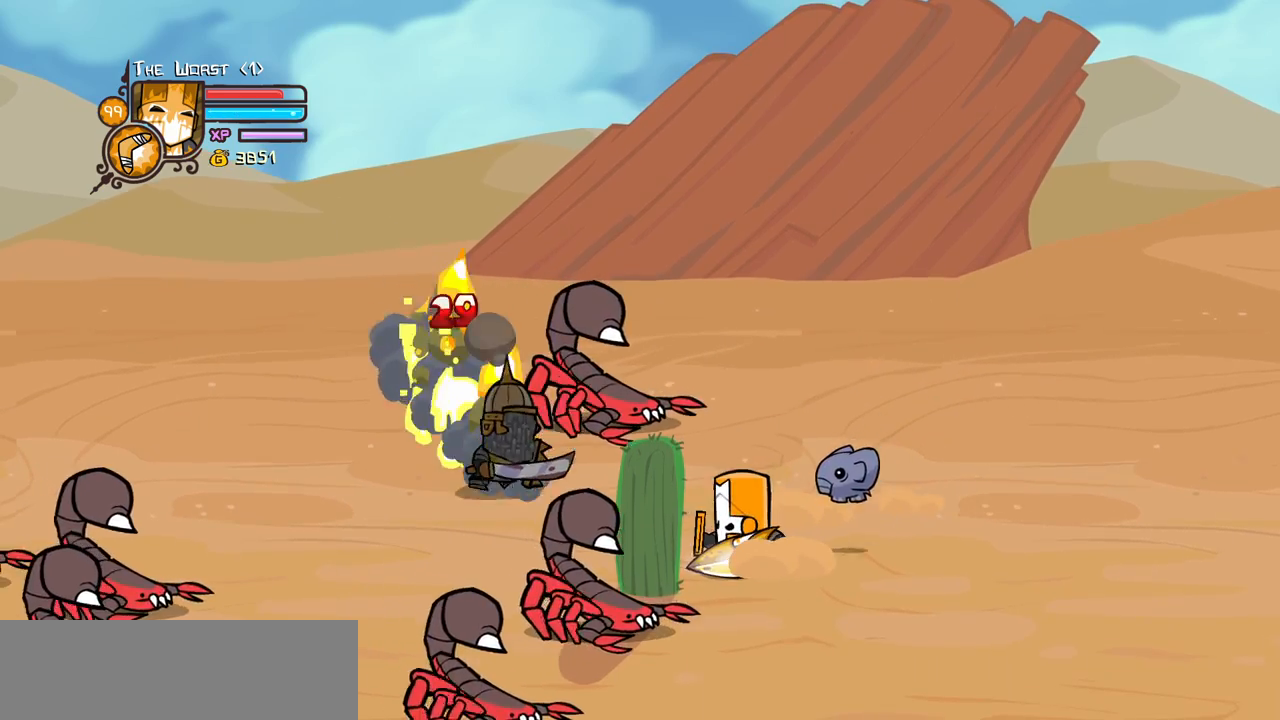
{"keys": ["block", "down", "right"], "events": [[166, "down", "down"], [383, "right", "down"]]}